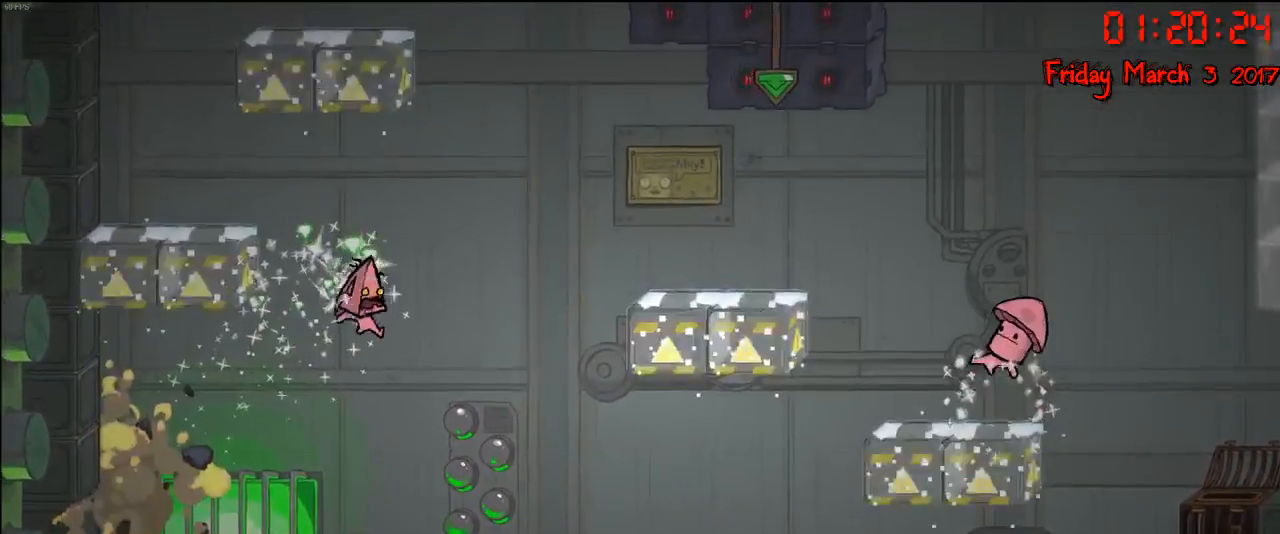
Gameplay with a controller (Xbox layout); each line is a JSON object with the inputs held at the frame after it. "events" lists button and stick changes between this image and that frame as [ms after this image, input, new state], when the widget could be followed in between.
{"buttons": [], "left_stick": "center", "right_stick": "center", "events": [[83, "left_stick", "center"], [150, "left_stick", "left"], [283, "left_stick", "center"]]}
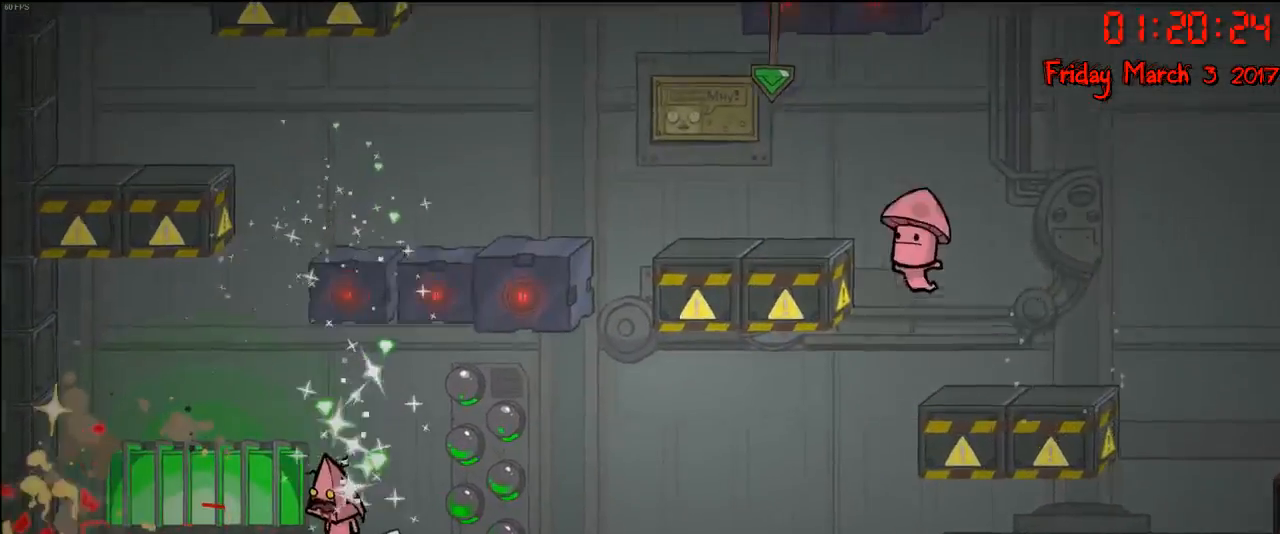
{"buttons": [], "left_stick": "right", "right_stick": "center", "events": [[467, "left_stick", "right"]]}
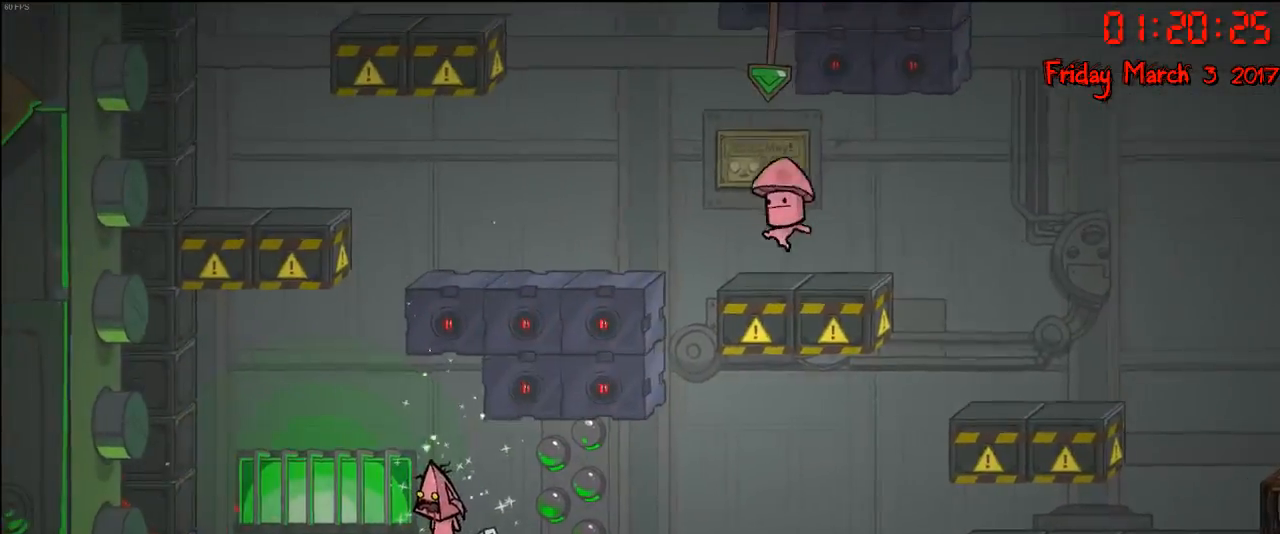
{"buttons": [], "left_stick": "left", "right_stick": "center", "events": [[100, "left_stick", "center"], [467, "left_stick", "left"]]}
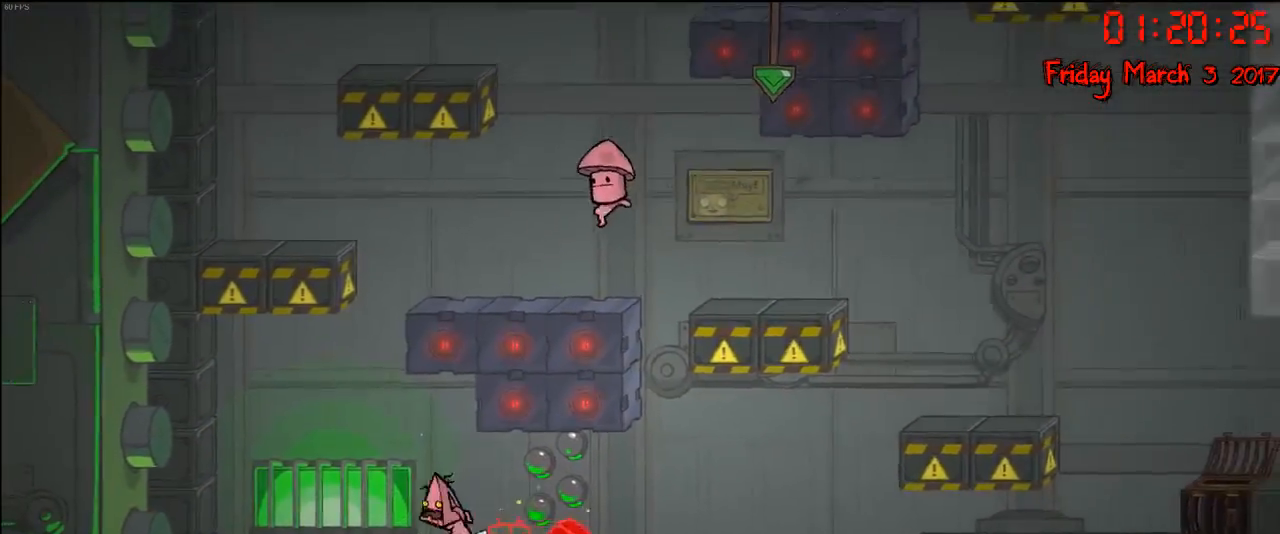
{"buttons": [], "left_stick": "center", "right_stick": "center", "events": [[50, "left_stick", "center"], [250, "left_stick", "right"], [333, "left_stick", "center"]]}
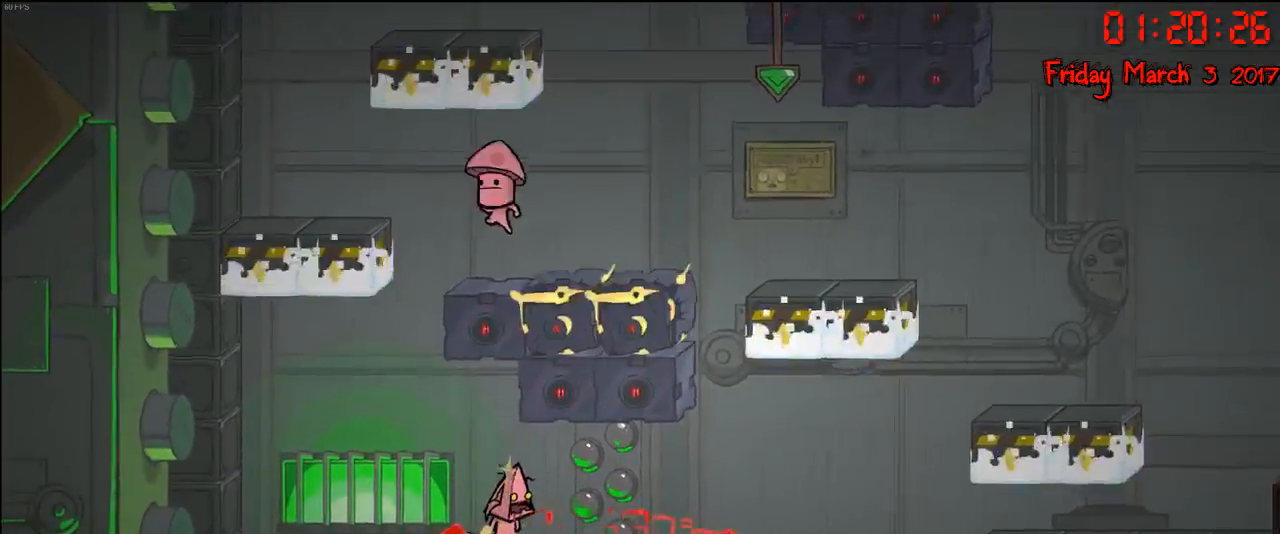
{"buttons": [], "left_stick": "center", "right_stick": "center", "events": []}
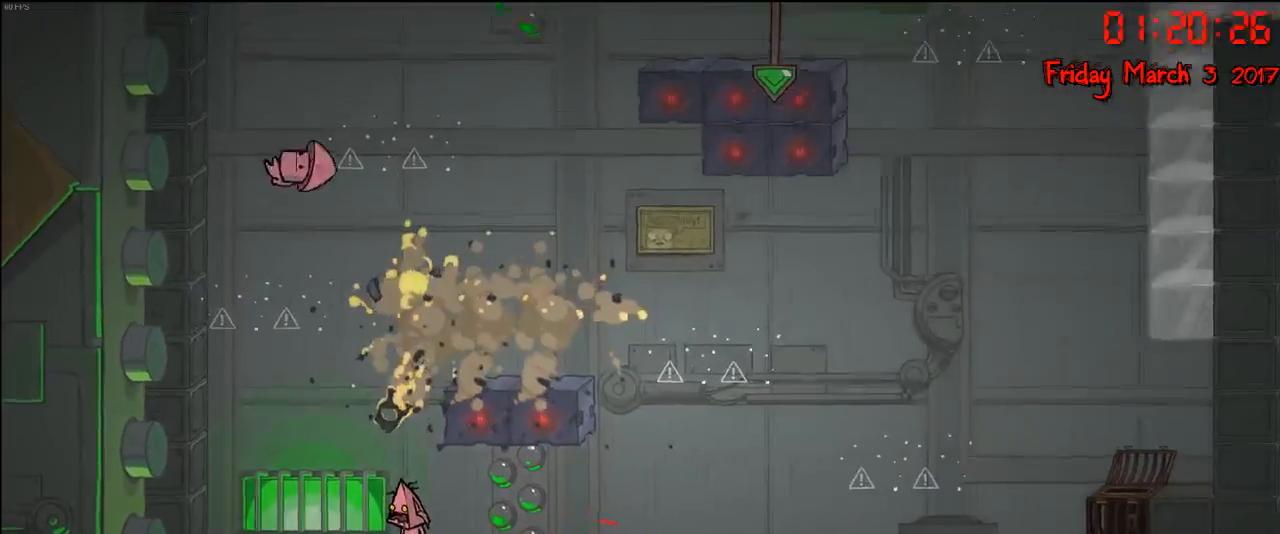
{"buttons": [], "left_stick": "center", "right_stick": "center", "events": [[200, "A", "down"], [400, "A", "up"]]}
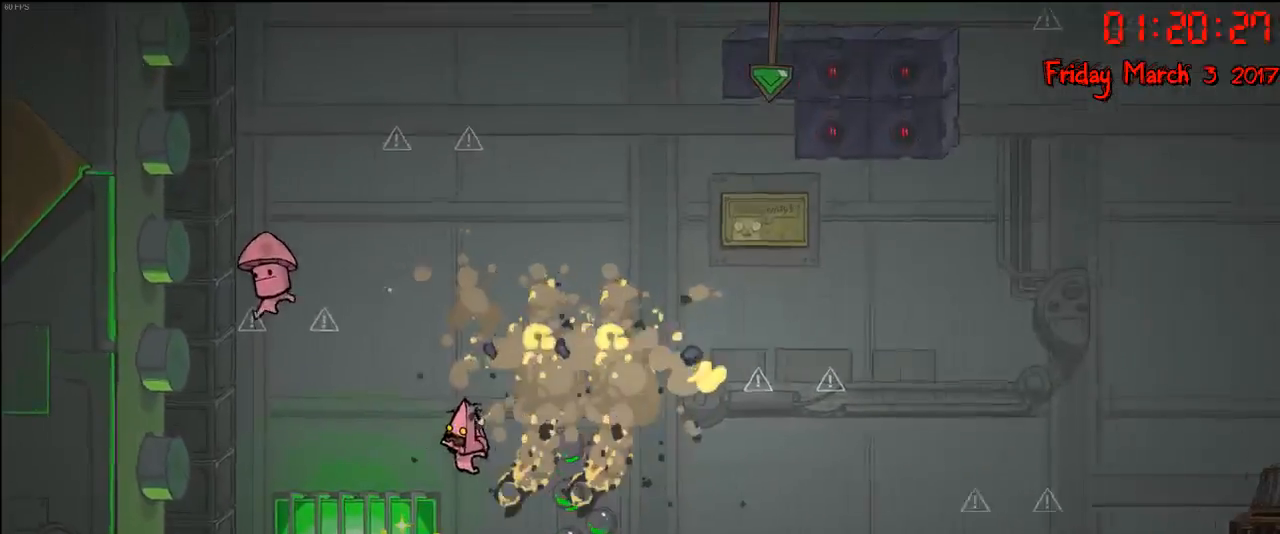
{"buttons": [], "left_stick": "center", "right_stick": "center", "events": []}
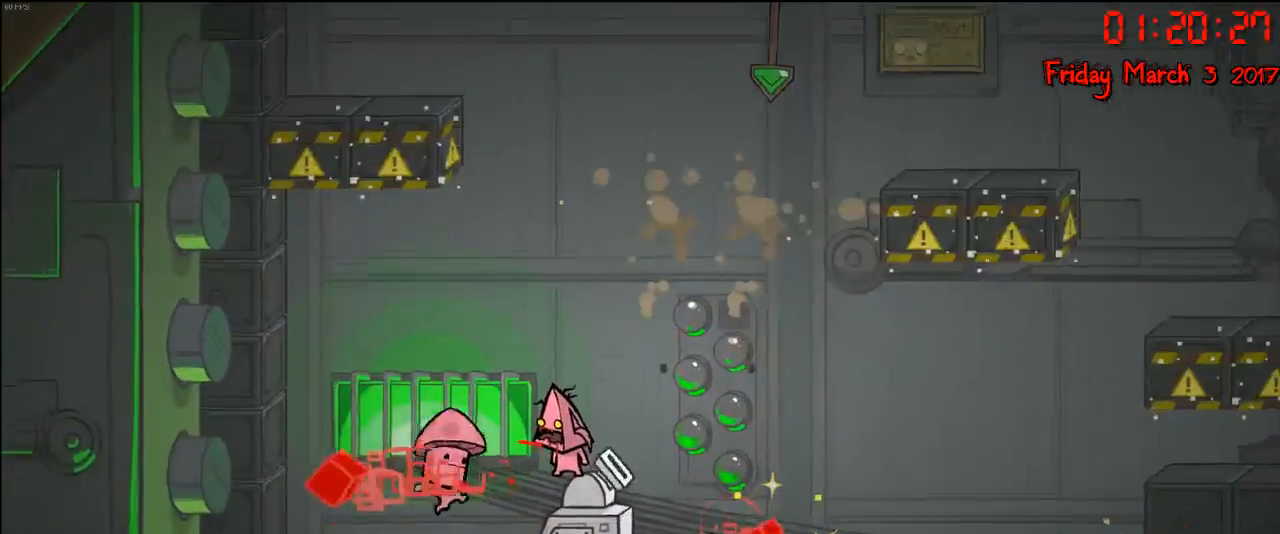
{"buttons": [], "left_stick": "center", "right_stick": "center", "events": []}
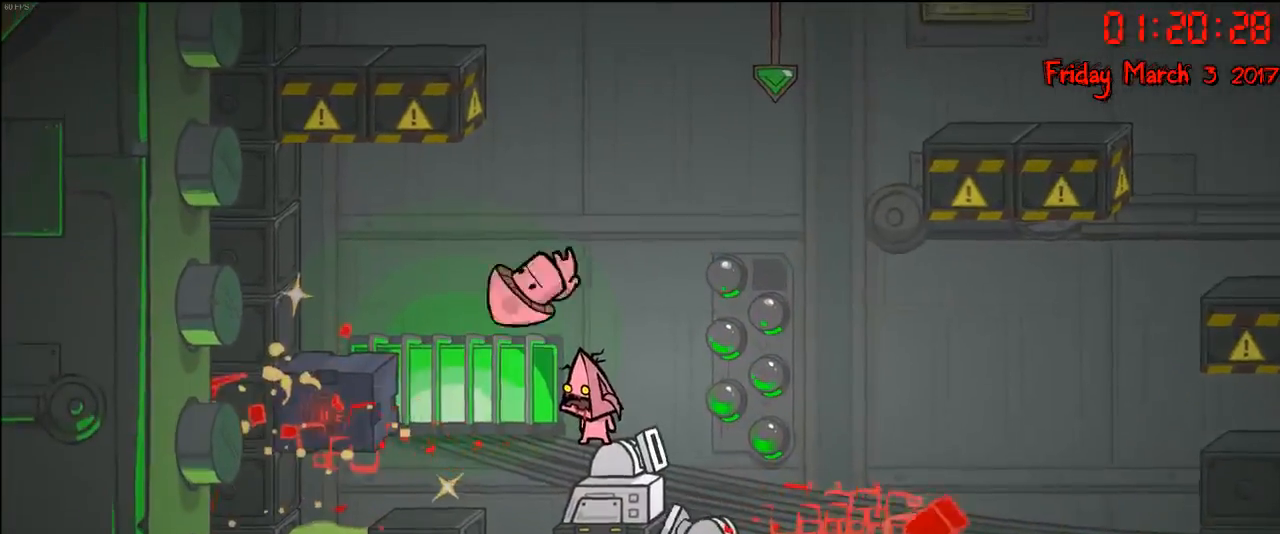
{"buttons": [], "left_stick": "center", "right_stick": "center", "events": []}
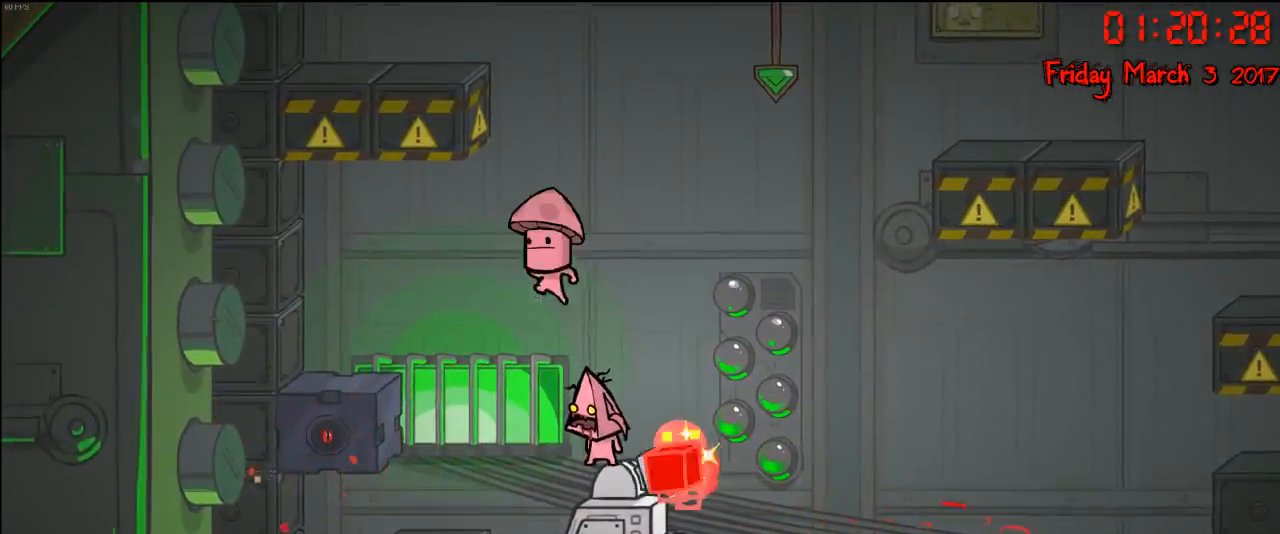
{"buttons": [], "left_stick": "center", "right_stick": "center", "events": [[333, "A", "down"], [450, "A", "up"]]}
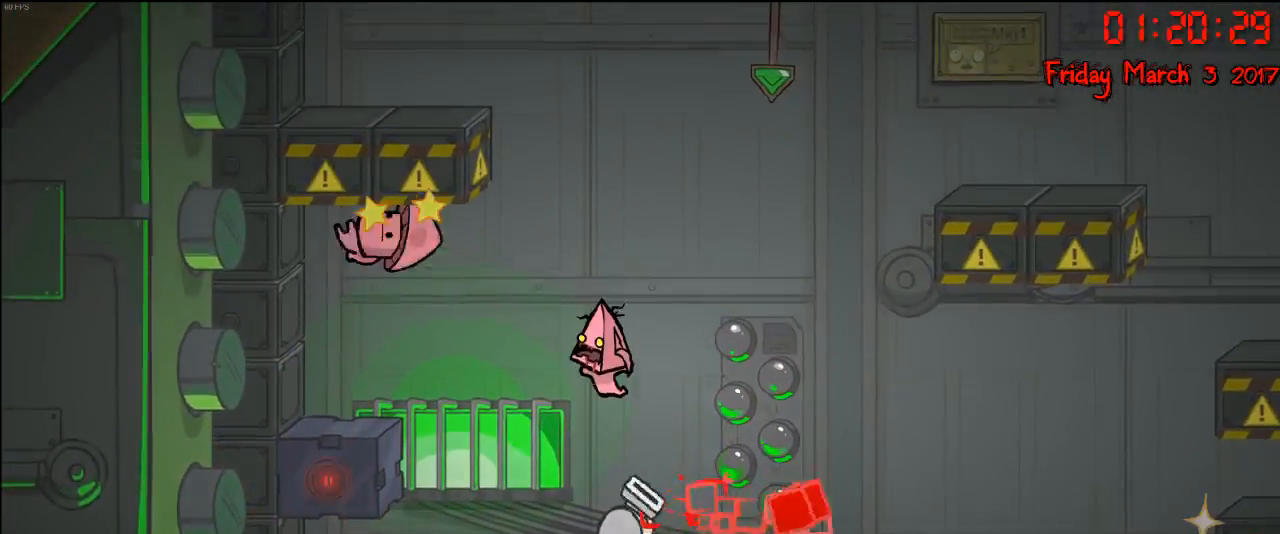
{"buttons": [], "left_stick": "center", "right_stick": "center", "events": []}
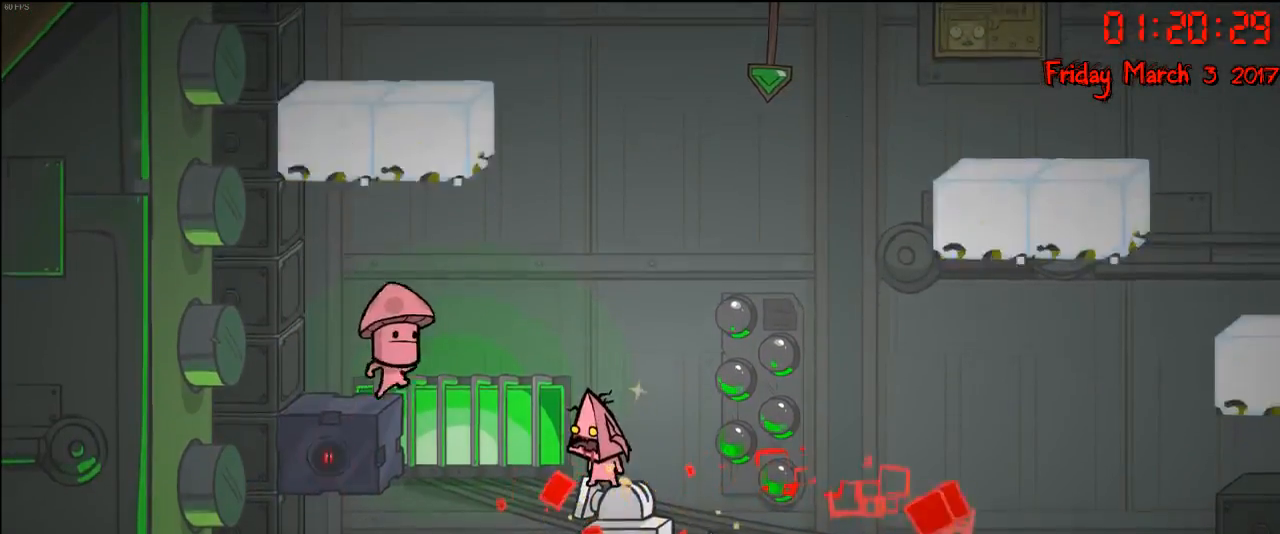
{"buttons": [], "left_stick": "center", "right_stick": "center", "events": []}
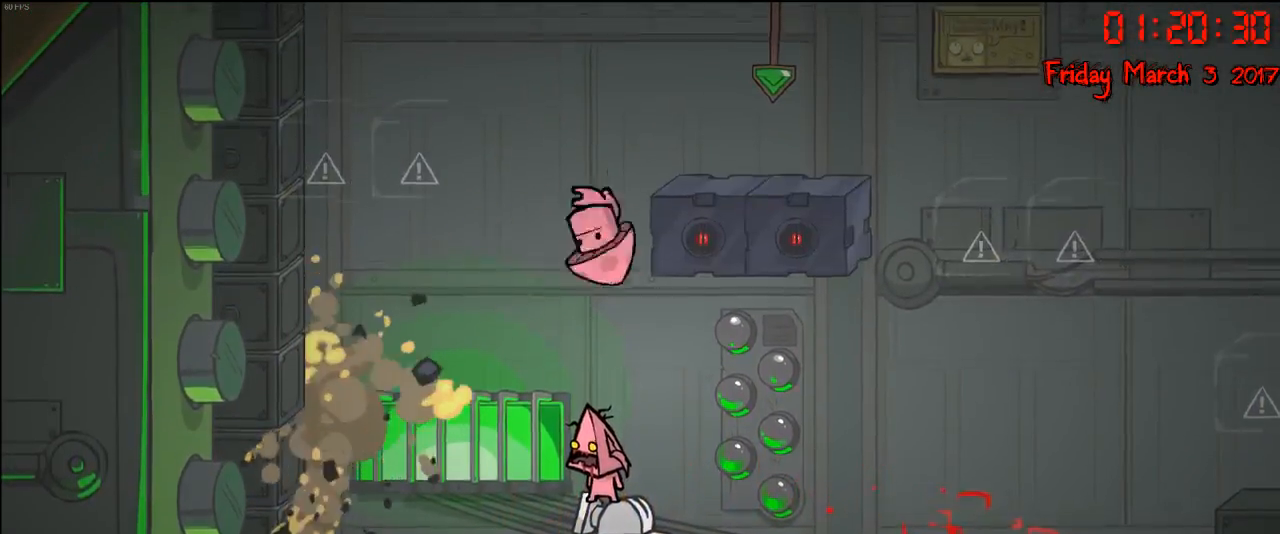
{"buttons": [], "left_stick": "center", "right_stick": "center", "events": []}
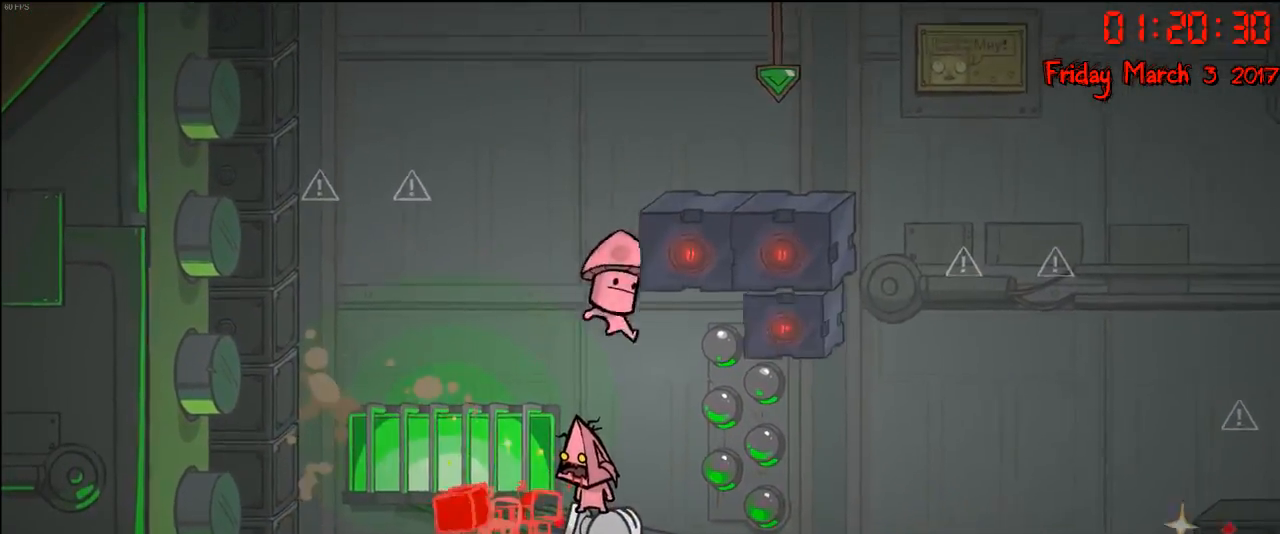
{"buttons": [], "left_stick": "center", "right_stick": "center", "events": []}
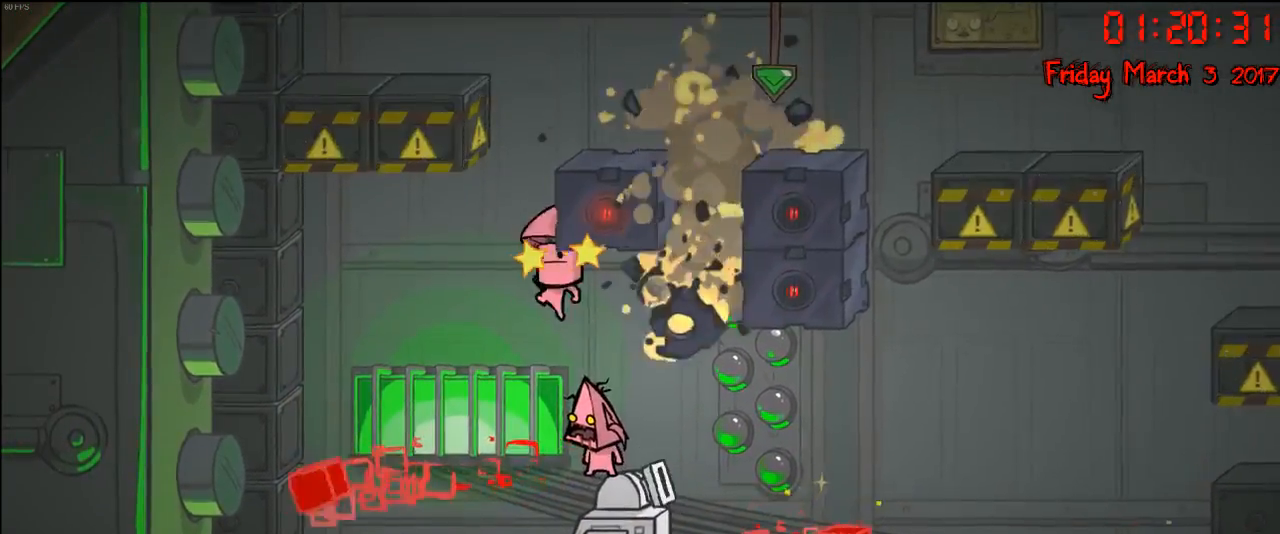
{"buttons": [], "left_stick": "center", "right_stick": "center", "events": []}
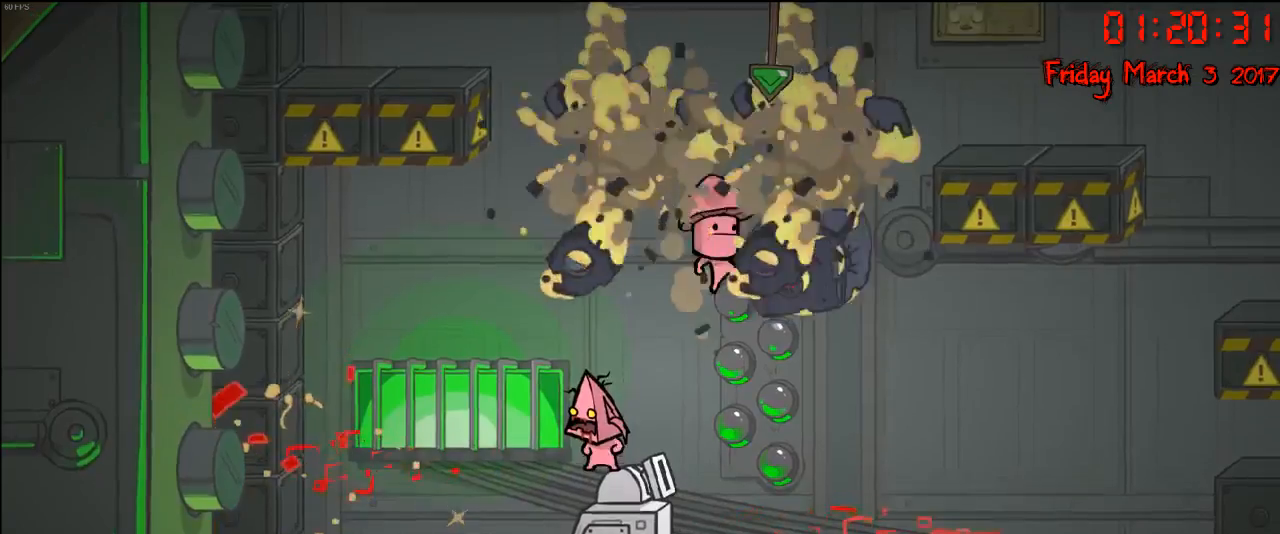
{"buttons": ["A"], "left_stick": "center", "right_stick": "center", "events": [[367, "A", "down"]]}
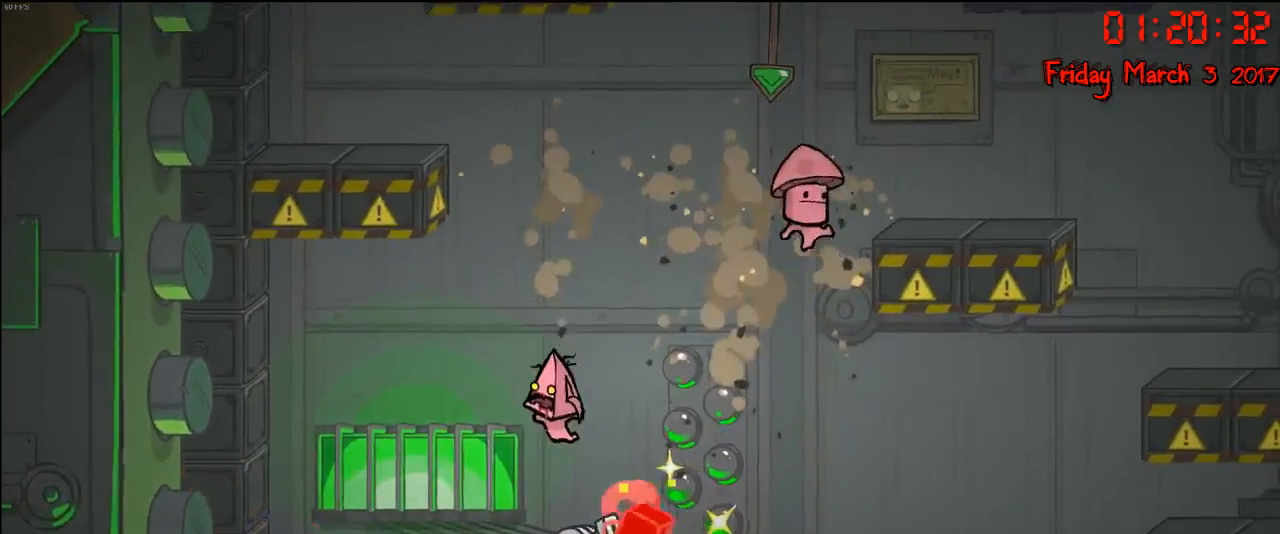
{"buttons": [], "left_stick": "center", "right_stick": "center", "events": [[17, "A", "up"], [133, "A", "down"], [400, "A", "up"]]}
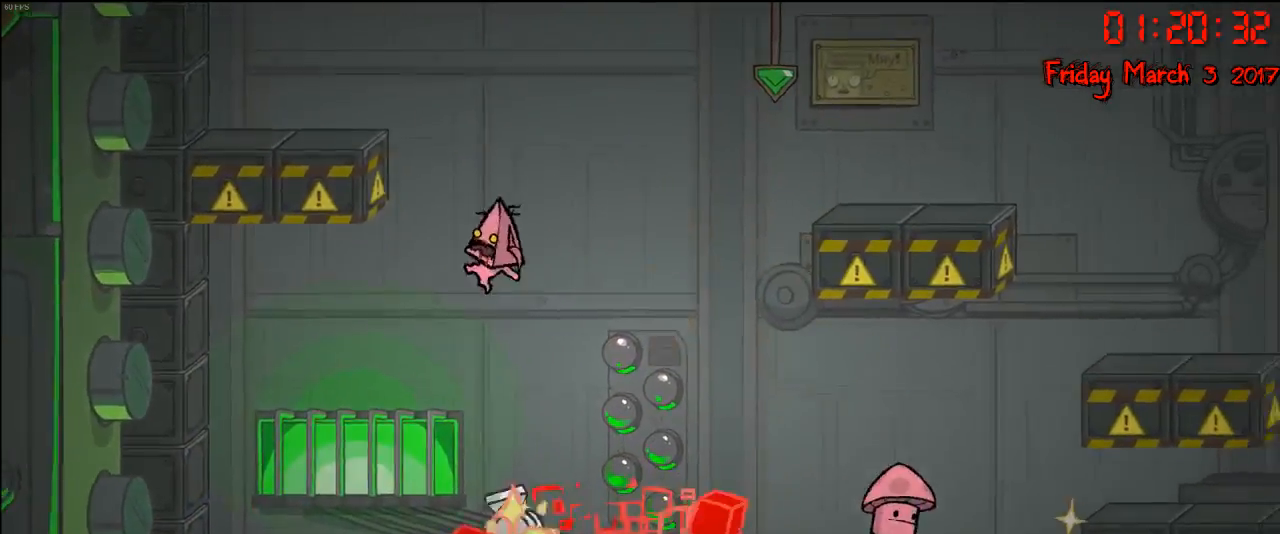
{"buttons": [], "left_stick": "center", "right_stick": "center", "events": []}
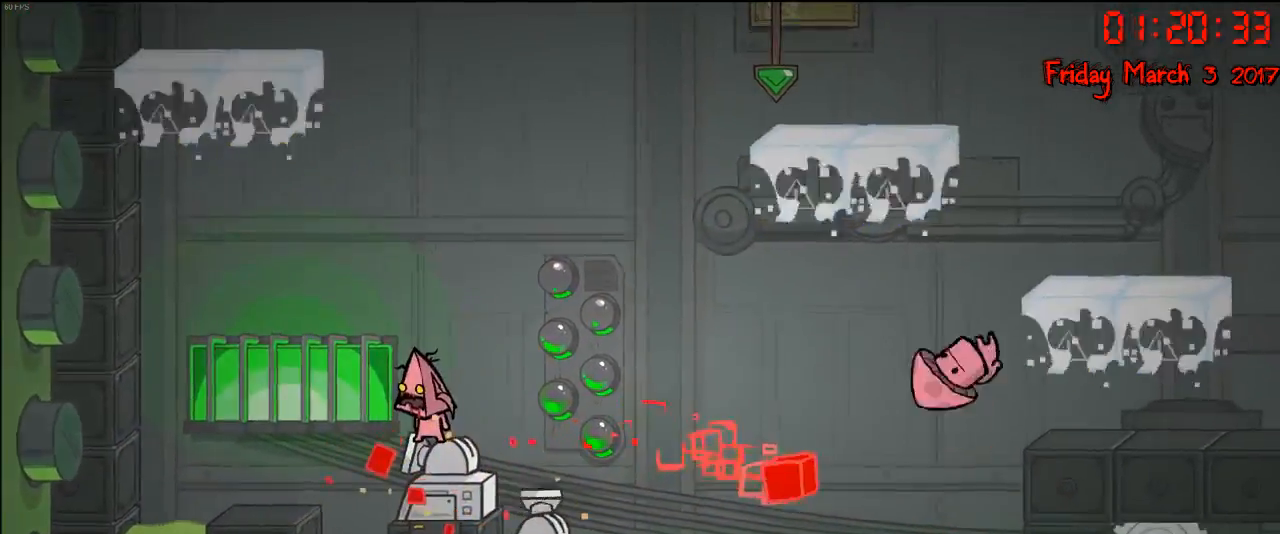
{"buttons": [], "left_stick": "center", "right_stick": "center", "events": []}
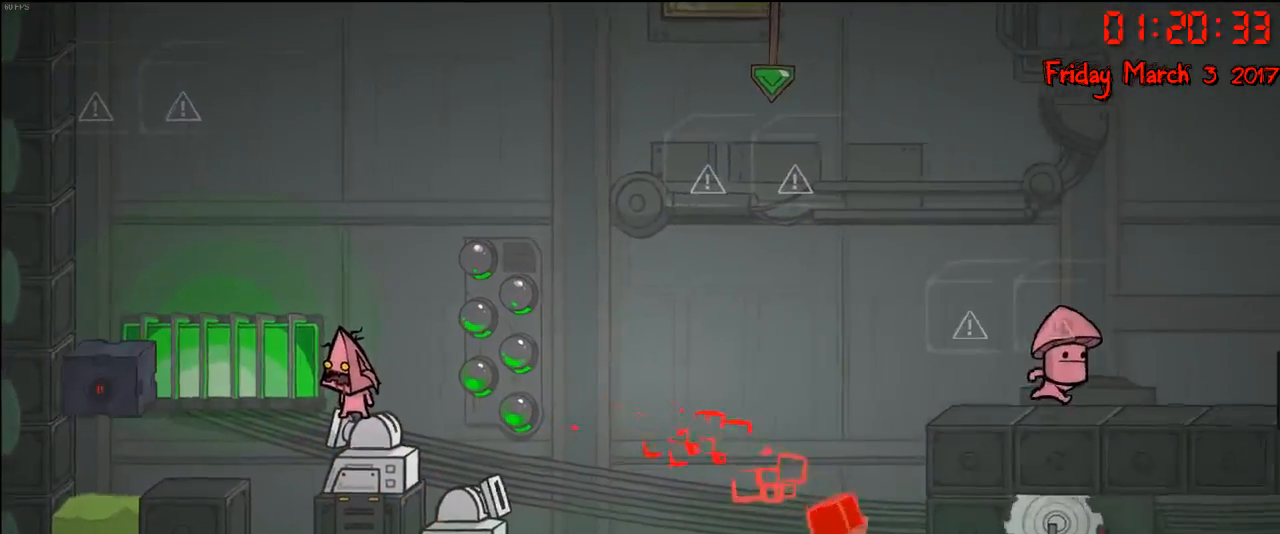
{"buttons": [], "left_stick": "center", "right_stick": "center", "events": []}
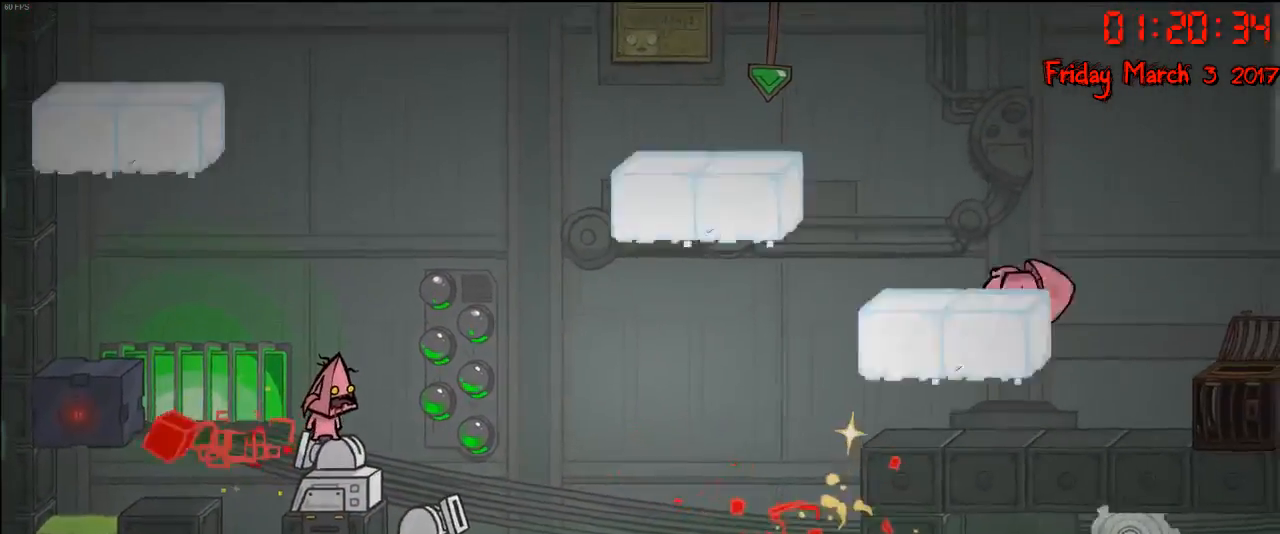
{"buttons": [], "left_stick": "center", "right_stick": "center", "events": []}
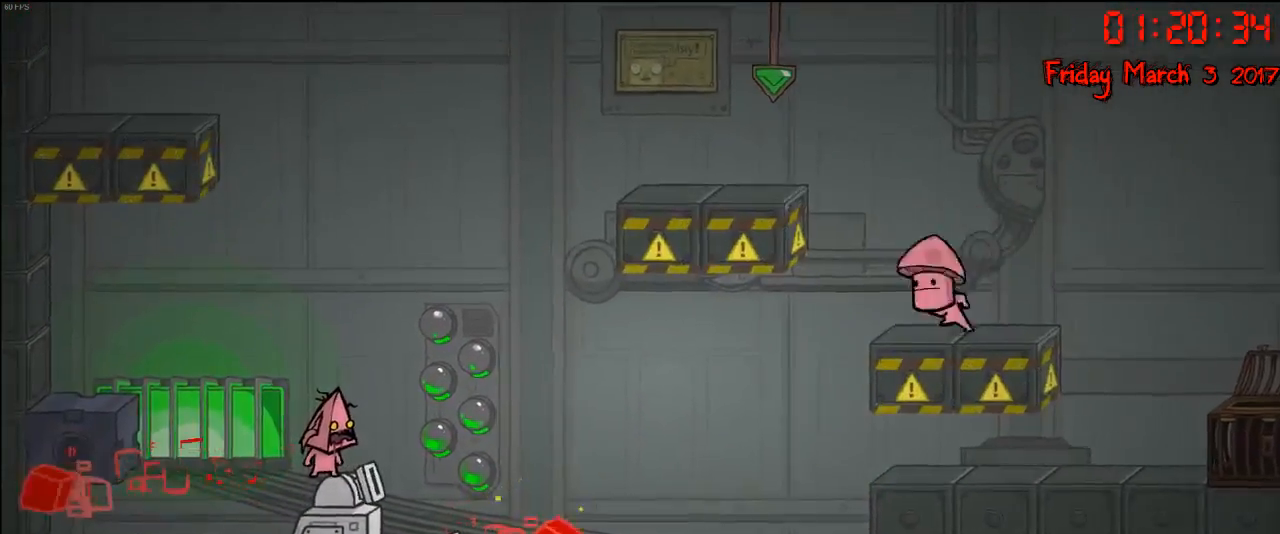
{"buttons": ["A"], "left_stick": "left", "right_stick": "center", "events": [[367, "left_stick", "left"], [433, "A", "down"]]}
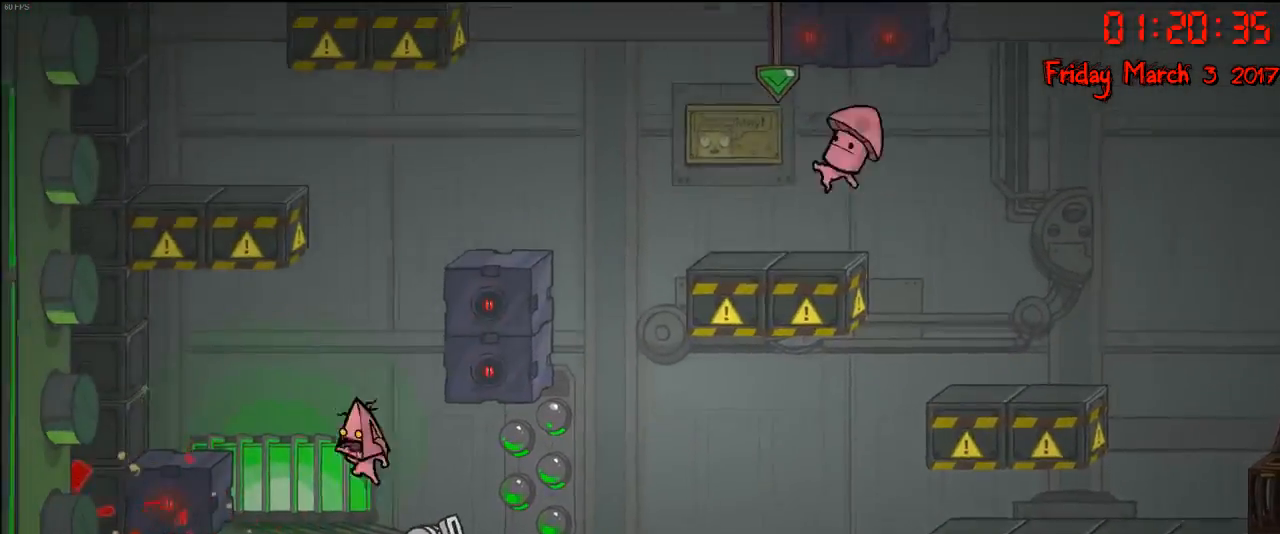
{"buttons": [], "left_stick": "left", "right_stick": "center", "events": [[83, "A", "up"], [317, "A", "down"], [433, "A", "up"]]}
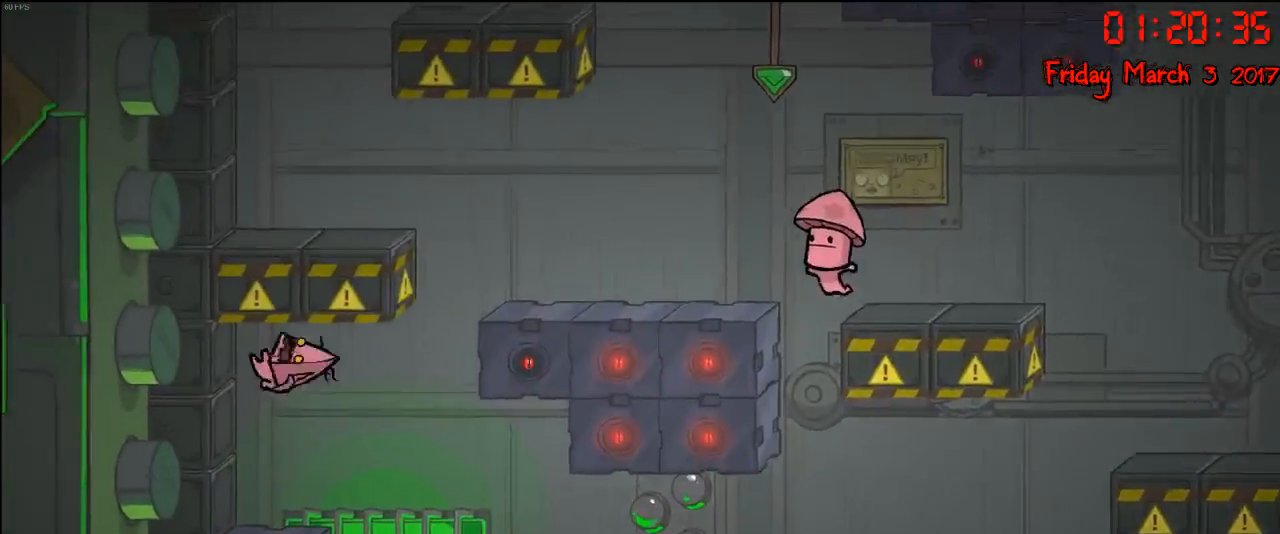
{"buttons": [], "left_stick": "right", "right_stick": "center", "events": [[217, "left_stick", "center"], [383, "left_stick", "right"]]}
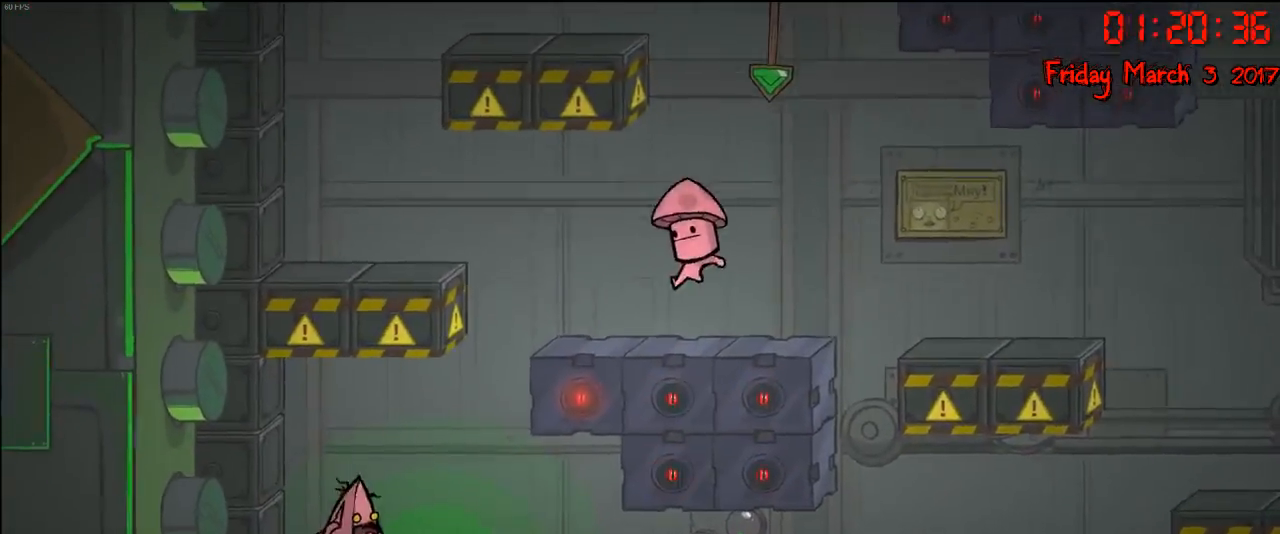
{"buttons": ["A"], "left_stick": "right", "right_stick": "center", "events": [[100, "A", "down"], [317, "A", "up"], [483, "A", "down"]]}
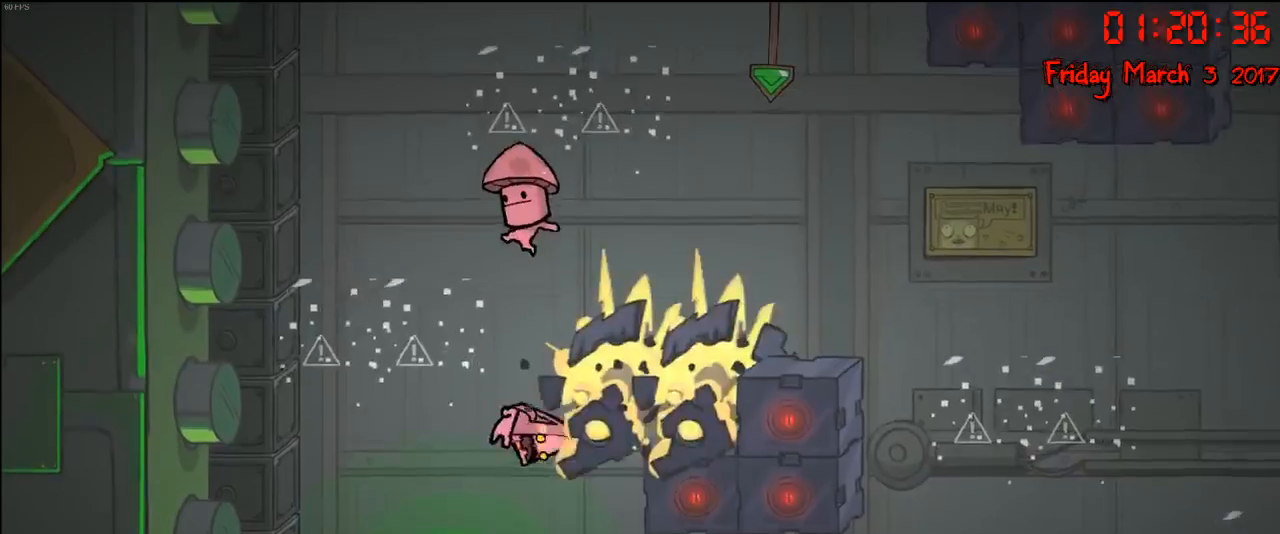
{"buttons": [], "left_stick": "right", "right_stick": "center", "events": [[433, "A", "up"]]}
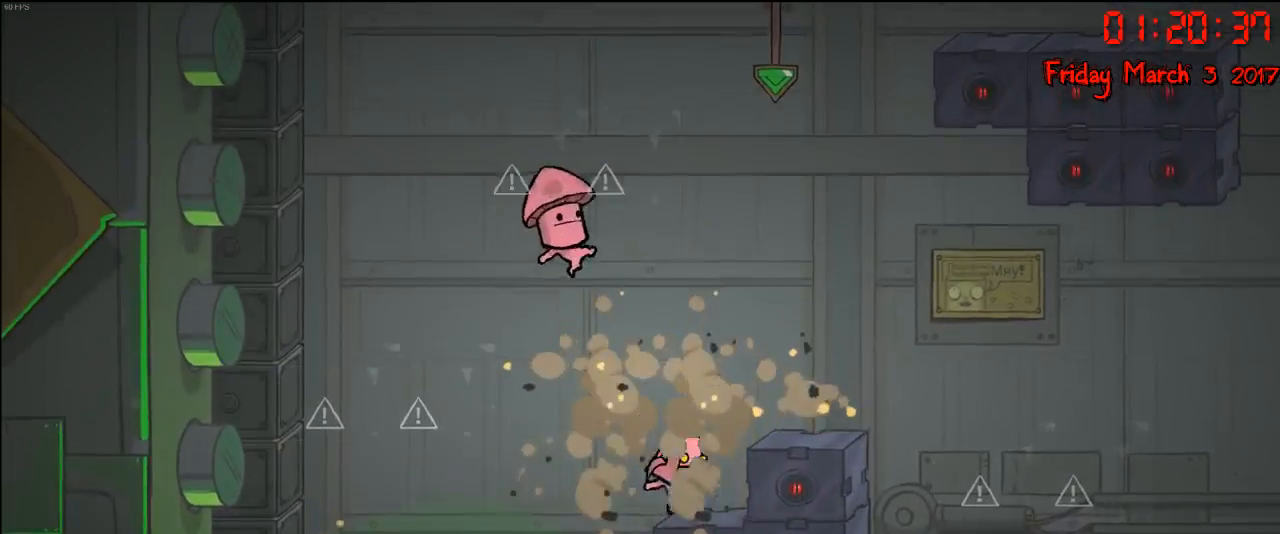
{"buttons": [], "left_stick": "left", "right_stick": "center", "events": [[133, "left_stick", "left"], [167, "A", "down"], [383, "A", "up"]]}
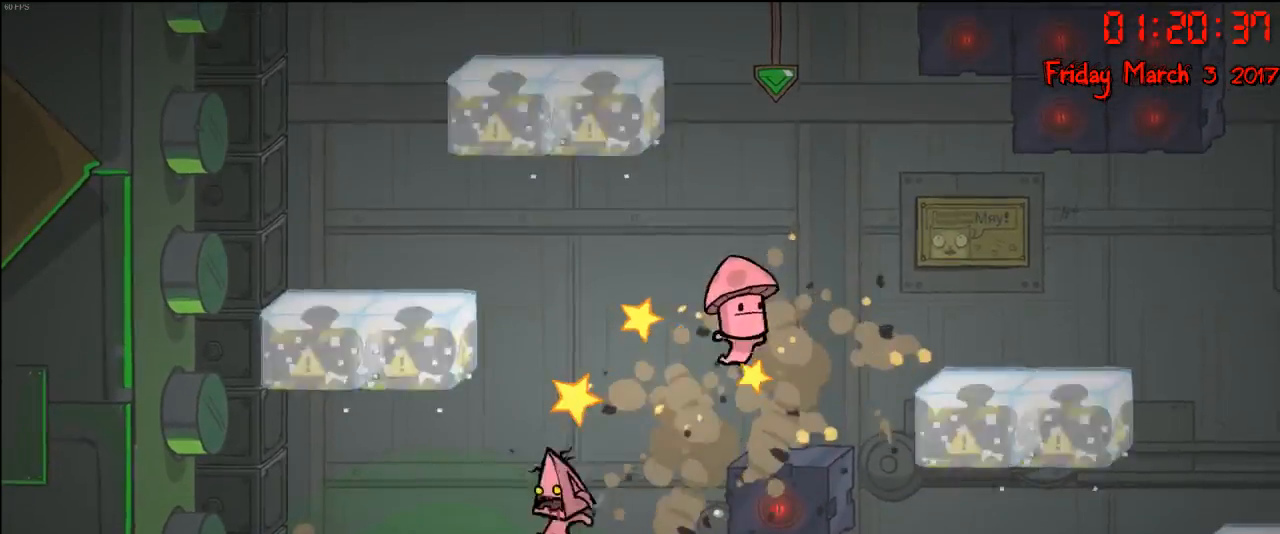
{"buttons": [], "left_stick": "right", "right_stick": "center", "events": [[17, "A", "down"], [283, "left_stick", "right"], [333, "A", "up"]]}
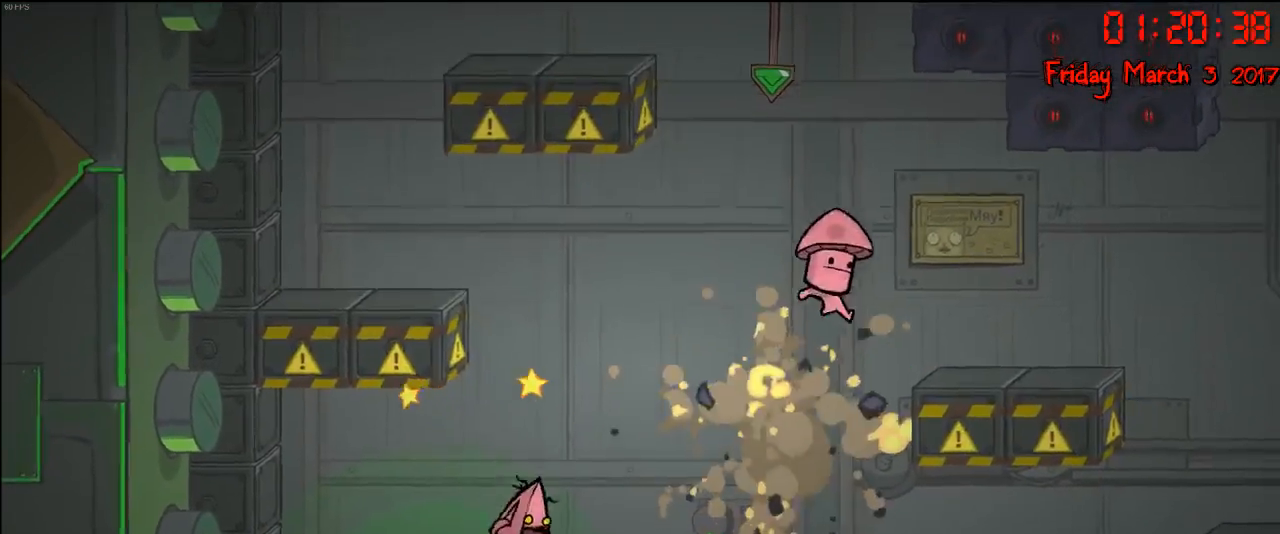
{"buttons": [], "left_stick": "center", "right_stick": "center", "events": [[233, "left_stick", "center"]]}
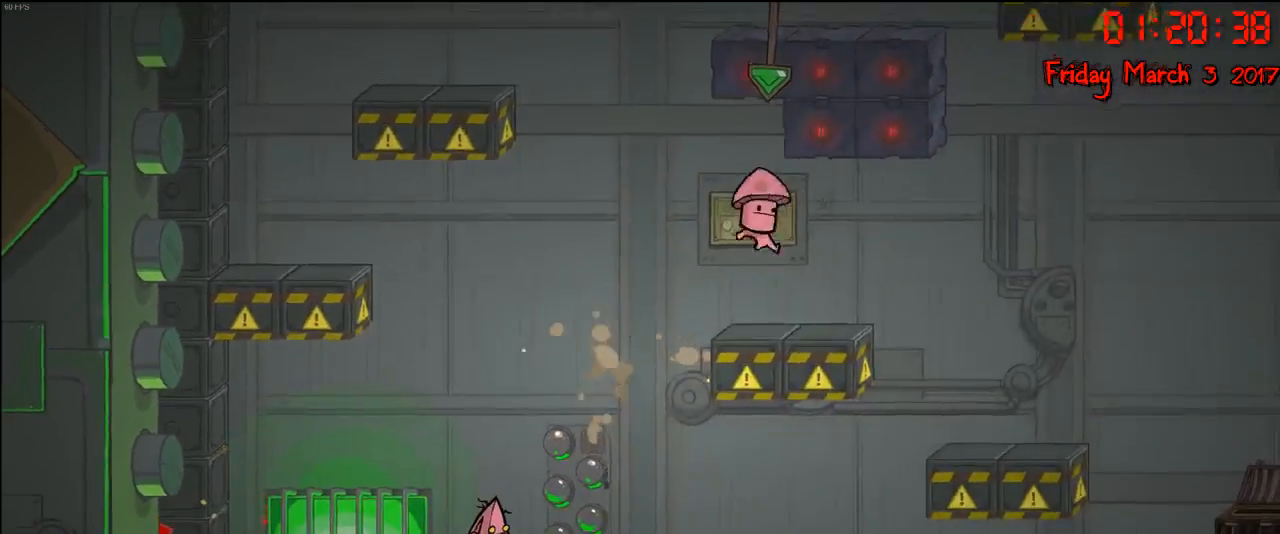
{"buttons": [], "left_stick": "center", "right_stick": "center", "events": []}